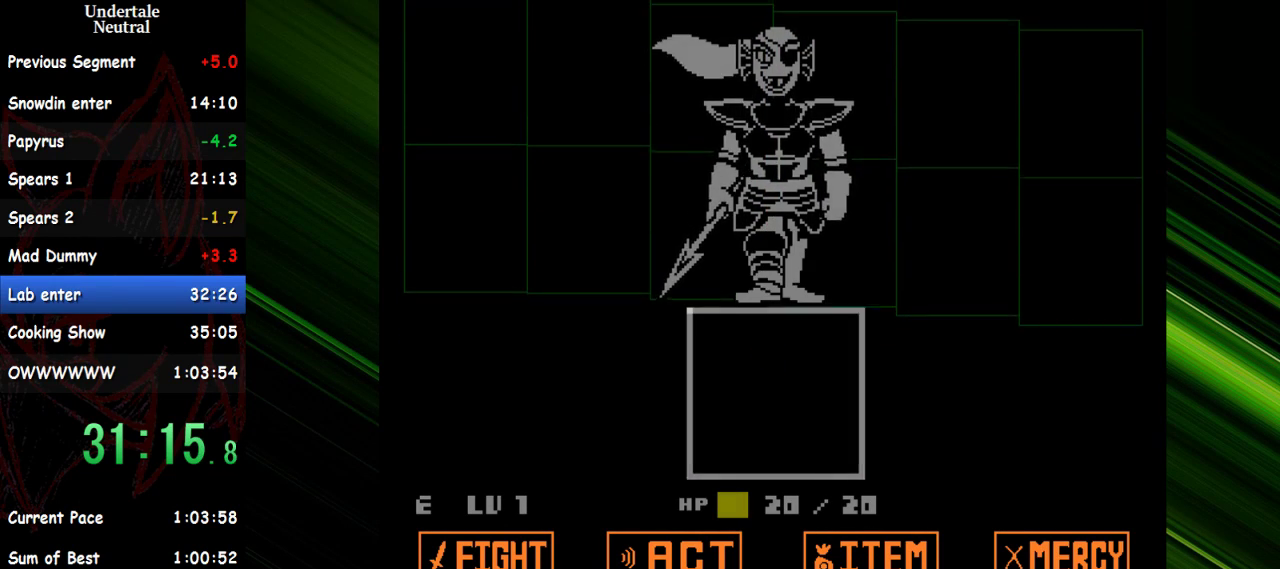
Gameplay with keyboard; each line is a JSON object with the keys held at the frame after it. "events" lists presses ("down") and releases ("up") of "c", "ctrl", "down", "escape", "left", "return", "right", "shift", "up" and "x" between this image and that frame as [ms after this image, input, new state], when the widget could be followed in between. No other keys are recorded. Mouse input is not recorded. Not read: other_keys.
{"keys": [], "events": []}
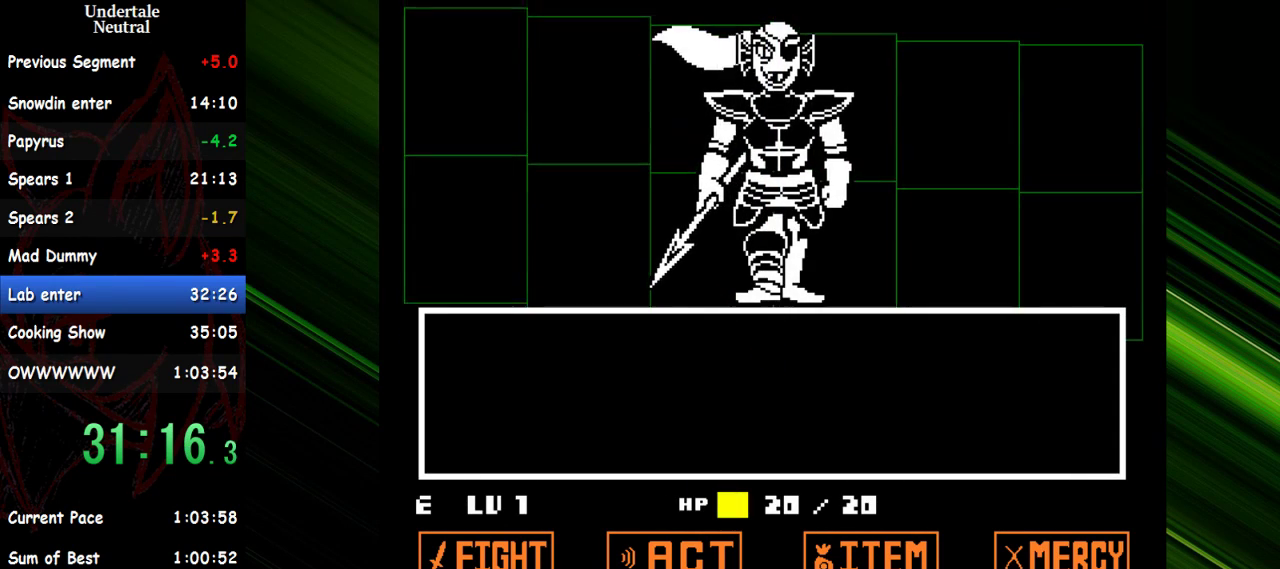
{"keys": ["down"], "events": [[417, "down", "down"], [417, "right", "down"], [500, "right", "up"]]}
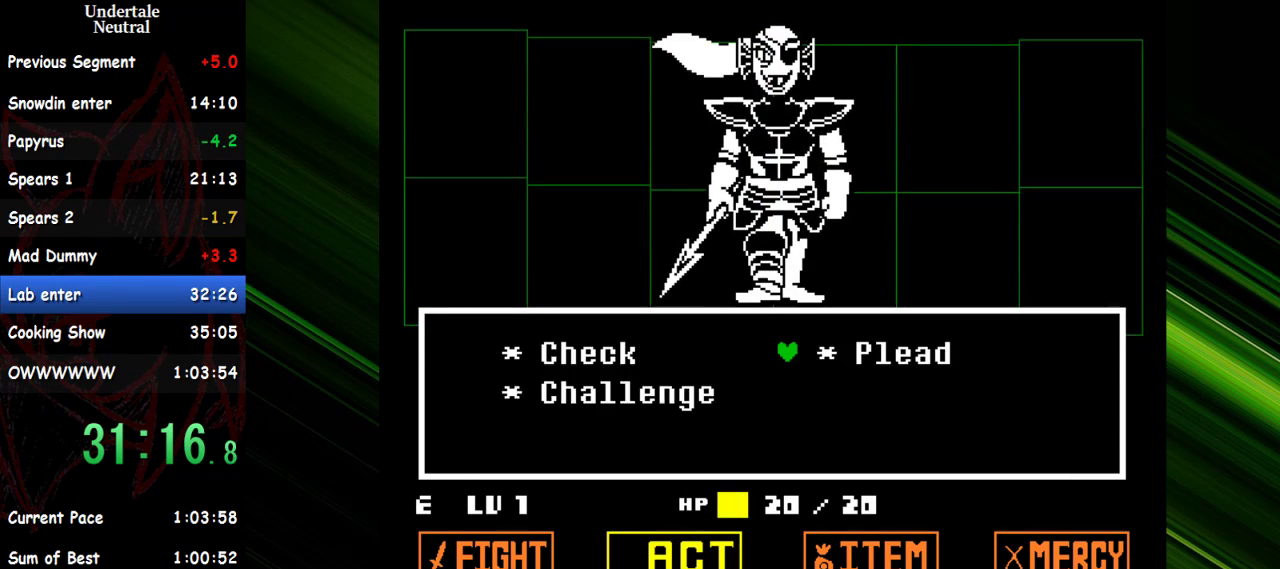
{"keys": [], "events": [[50, "down", "up"]]}
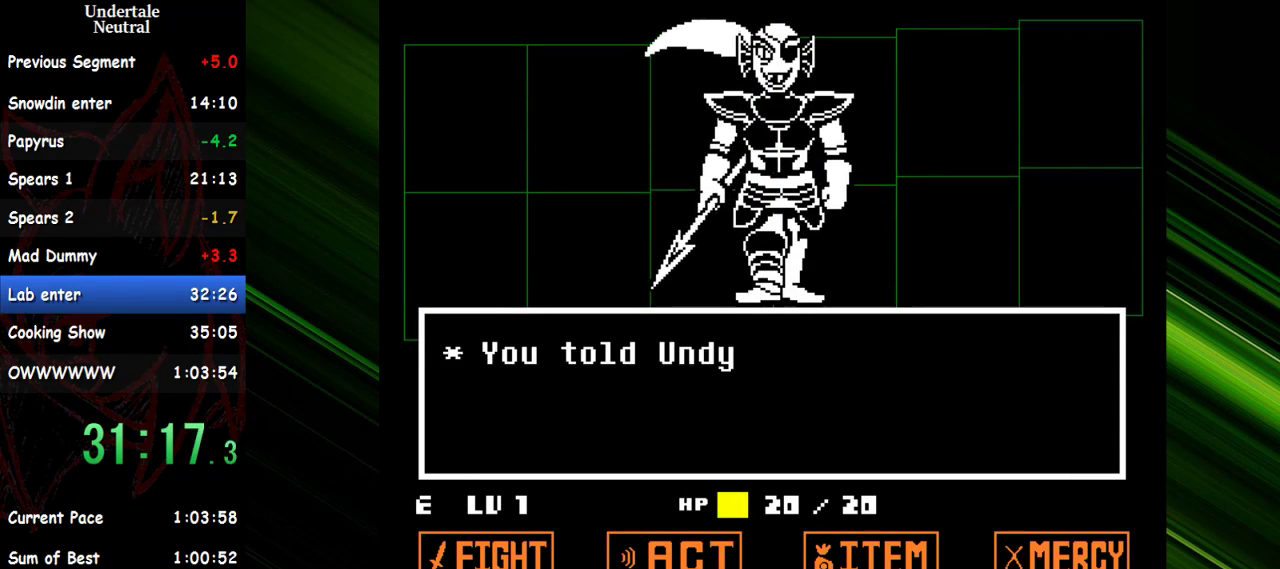
{"keys": [], "events": [[17, "x", "down"], [117, "x", "up"], [200, "x", "down"], [300, "x", "up"], [400, "x", "down"], [450, "x", "up"]]}
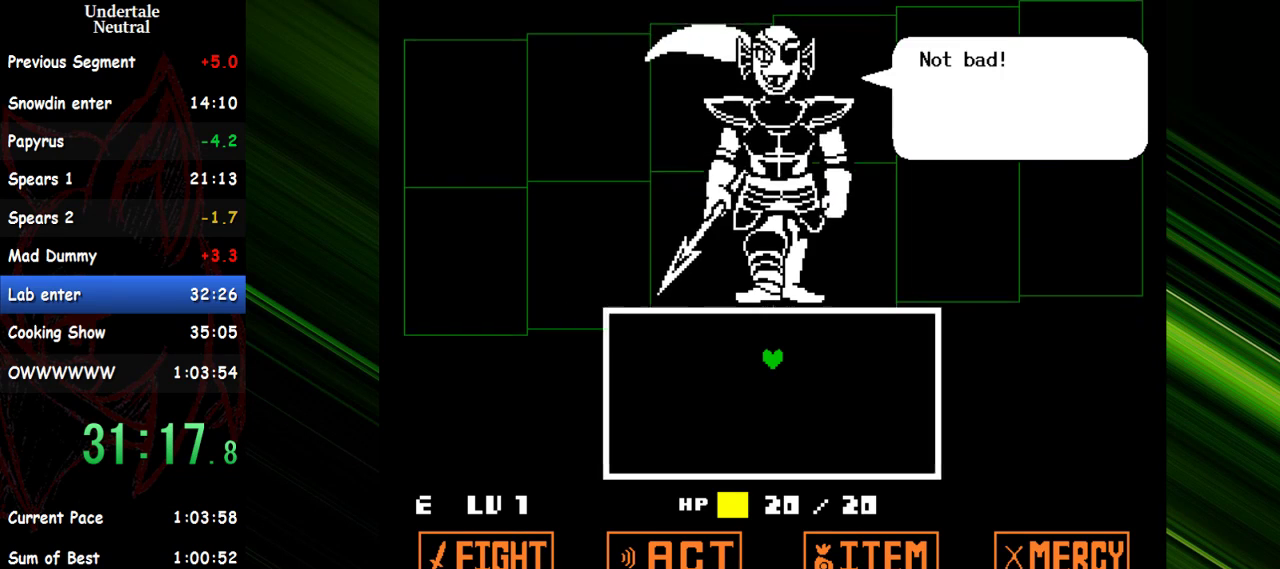
{"keys": ["x"], "events": [[33, "x", "down"], [133, "x", "up"], [183, "x", "down"], [267, "x", "up"], [367, "x", "down"], [417, "x", "up"], [500, "x", "down"]]}
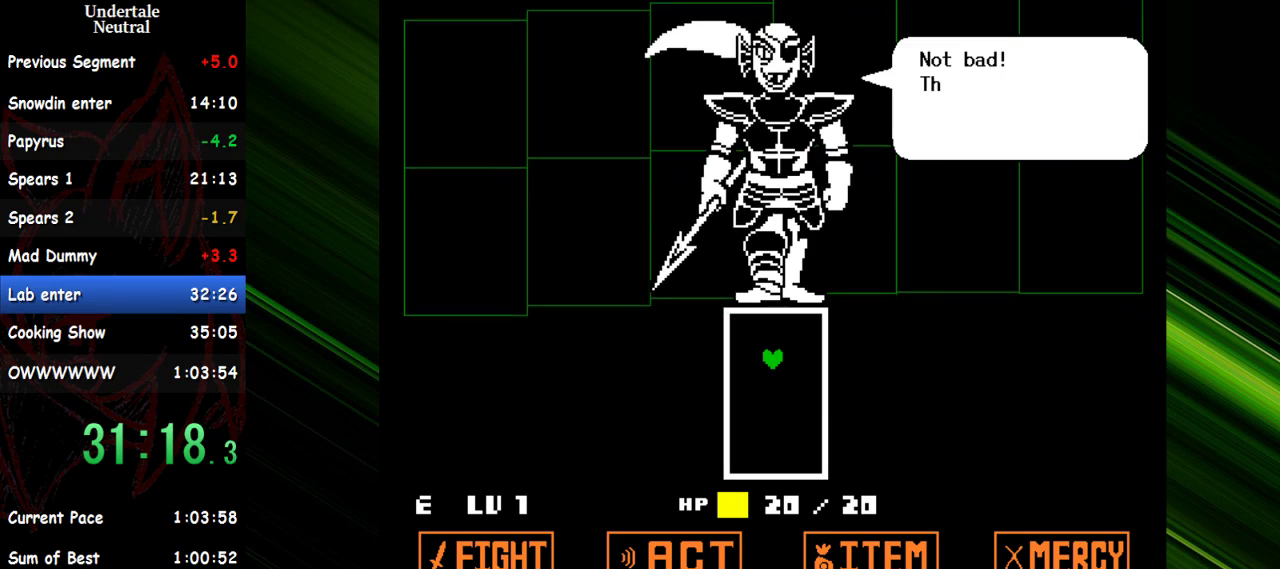
{"keys": [], "events": [[100, "x", "up"], [200, "x", "down"], [283, "x", "up"], [333, "x", "down"], [433, "x", "up"]]}
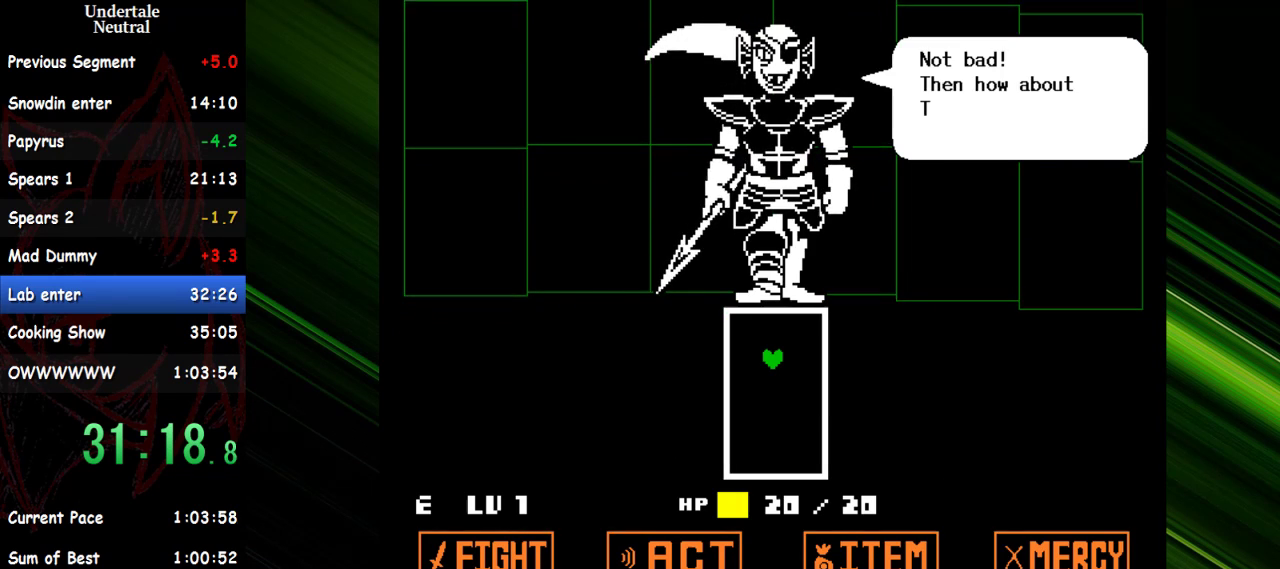
{"keys": ["x"], "events": [[17, "x", "down"], [67, "x", "up"], [167, "x", "down"], [250, "x", "up"], [300, "x", "down"], [400, "x", "up"], [483, "x", "down"]]}
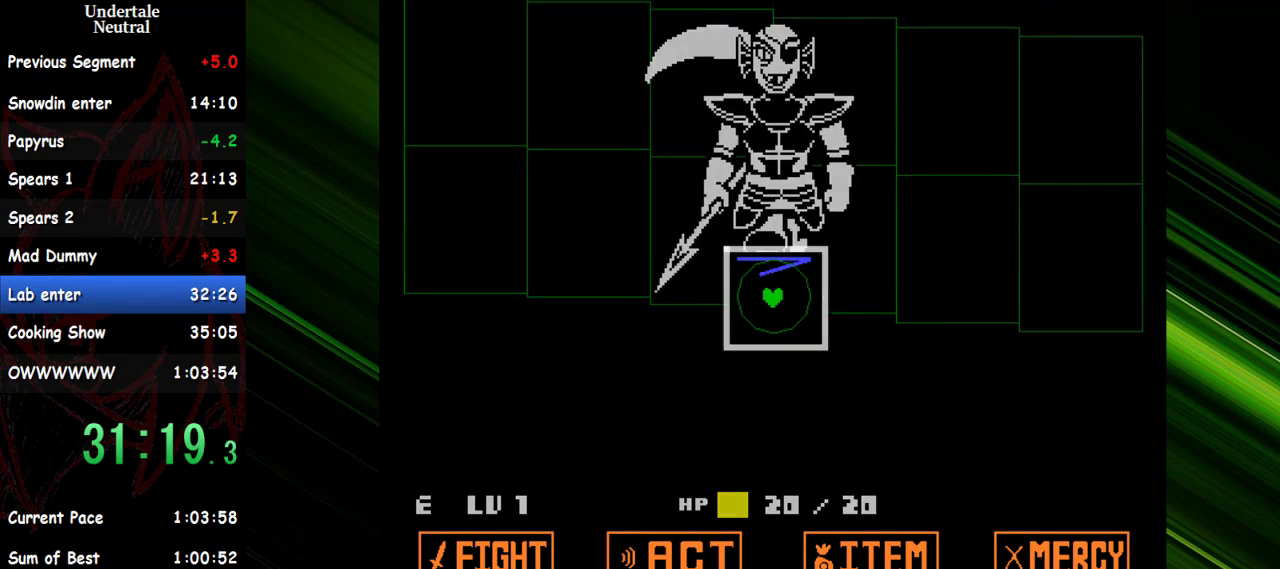
{"keys": [], "events": [[83, "x", "up"]]}
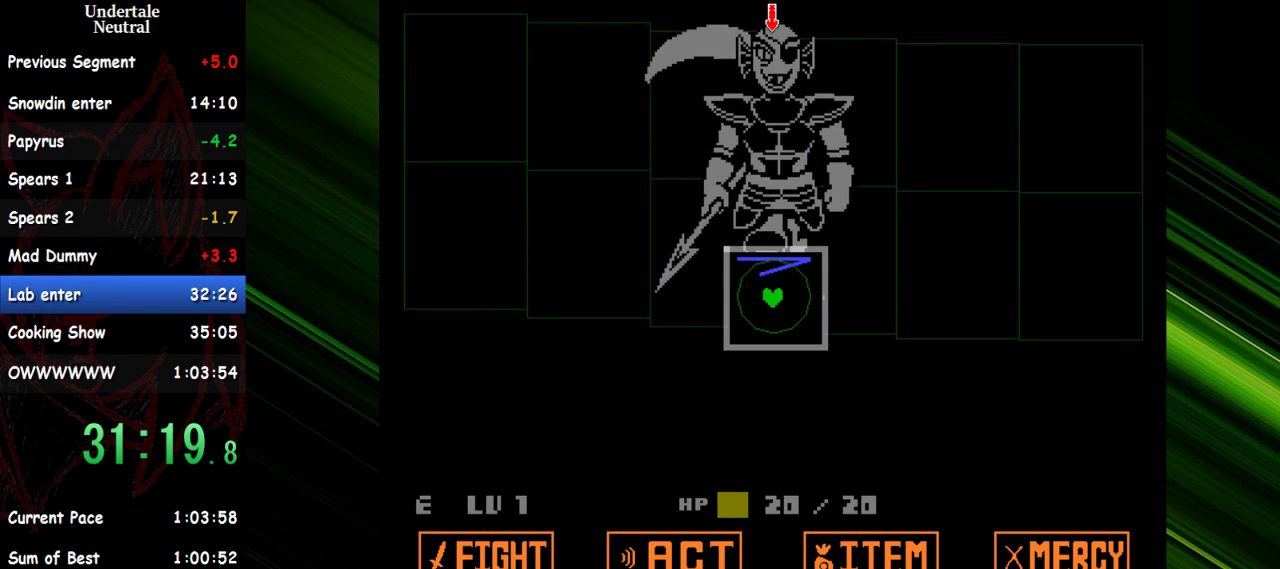
{"keys": [], "events": []}
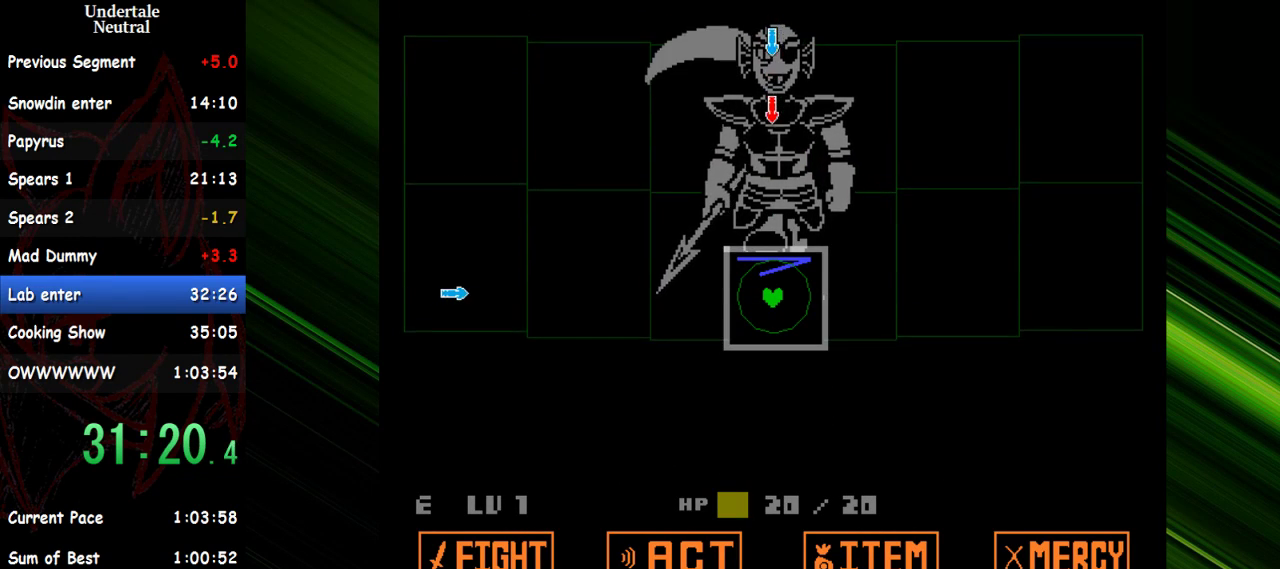
{"keys": [], "events": []}
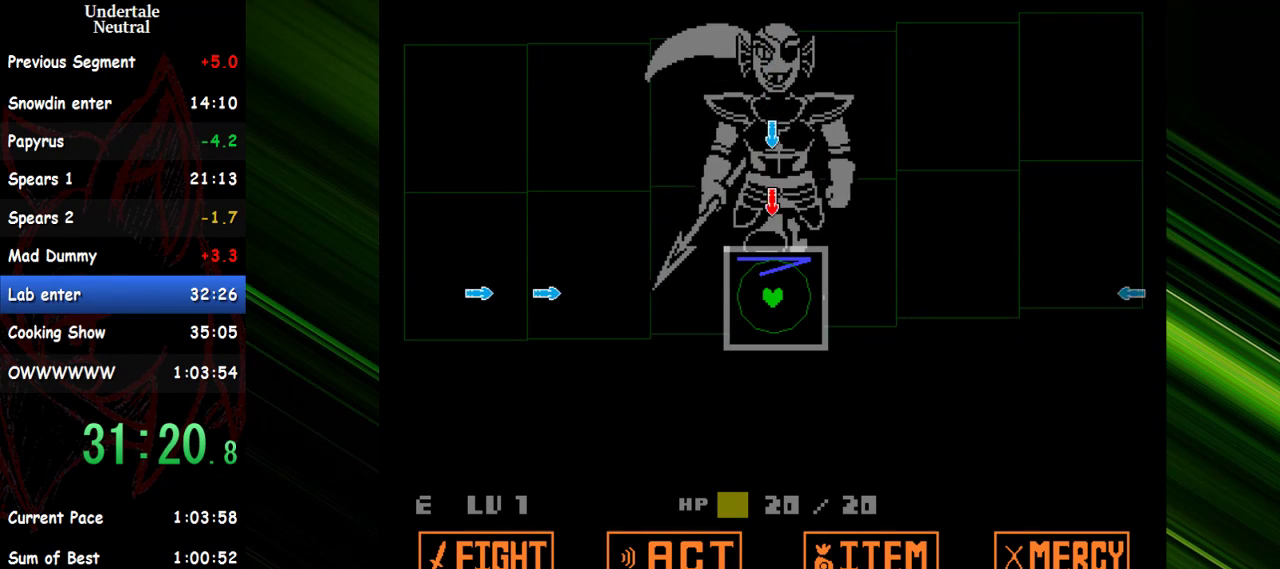
{"keys": [], "events": []}
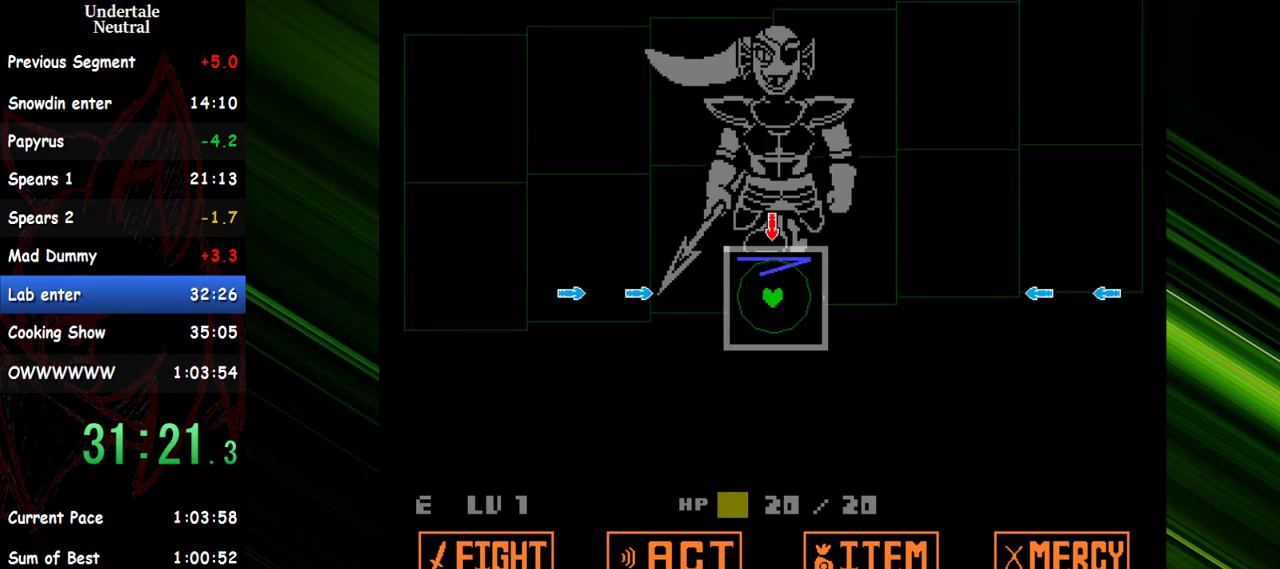
{"keys": [], "events": [[233, "left", "down"], [383, "left", "up"]]}
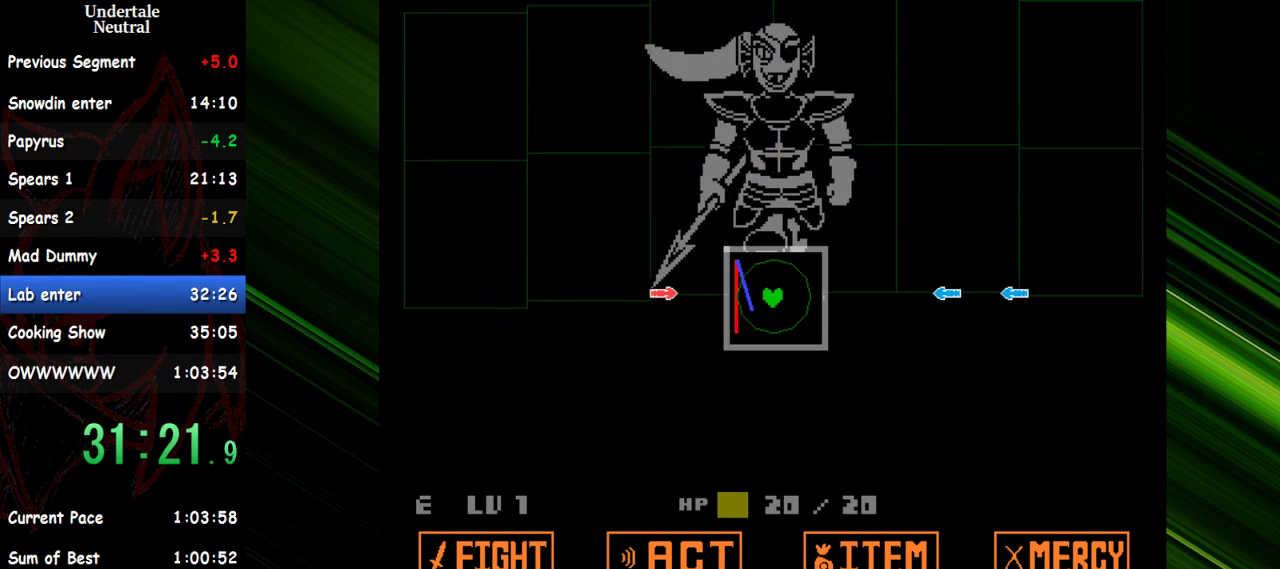
{"keys": ["right"], "events": [[350, "right", "down"]]}
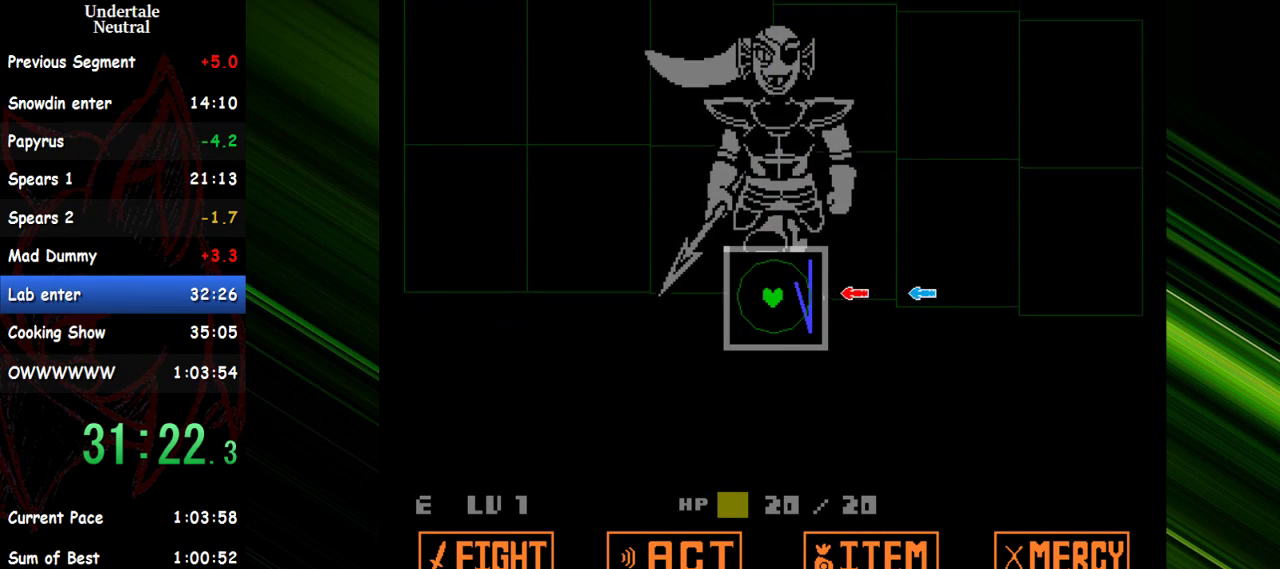
{"keys": [], "events": [[33, "right", "up"]]}
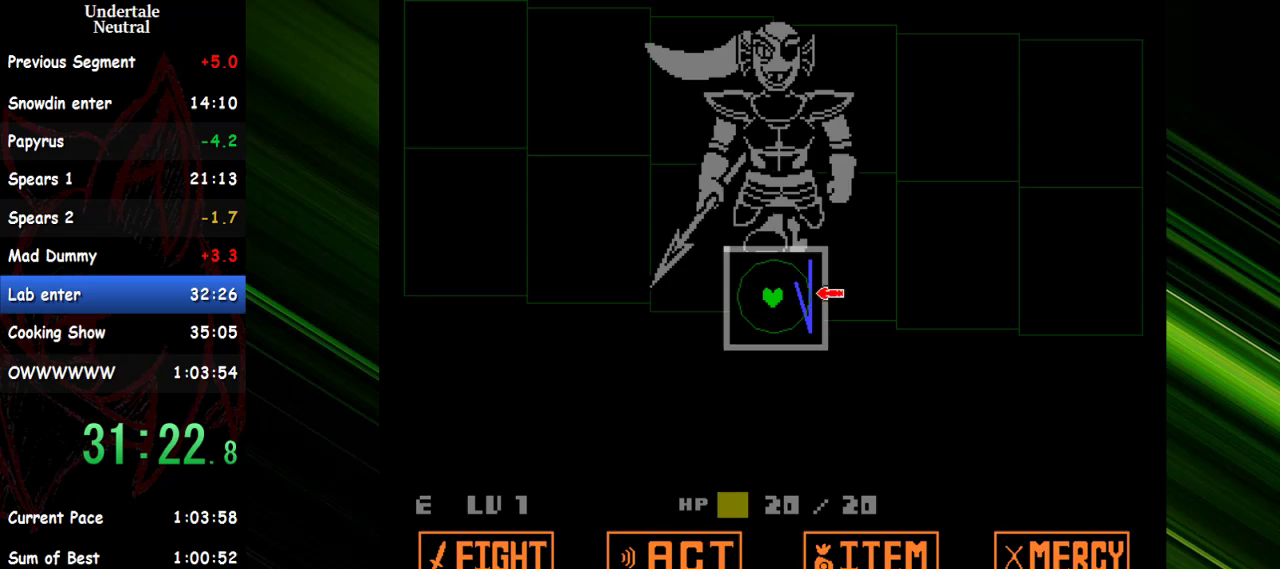
{"keys": [], "events": []}
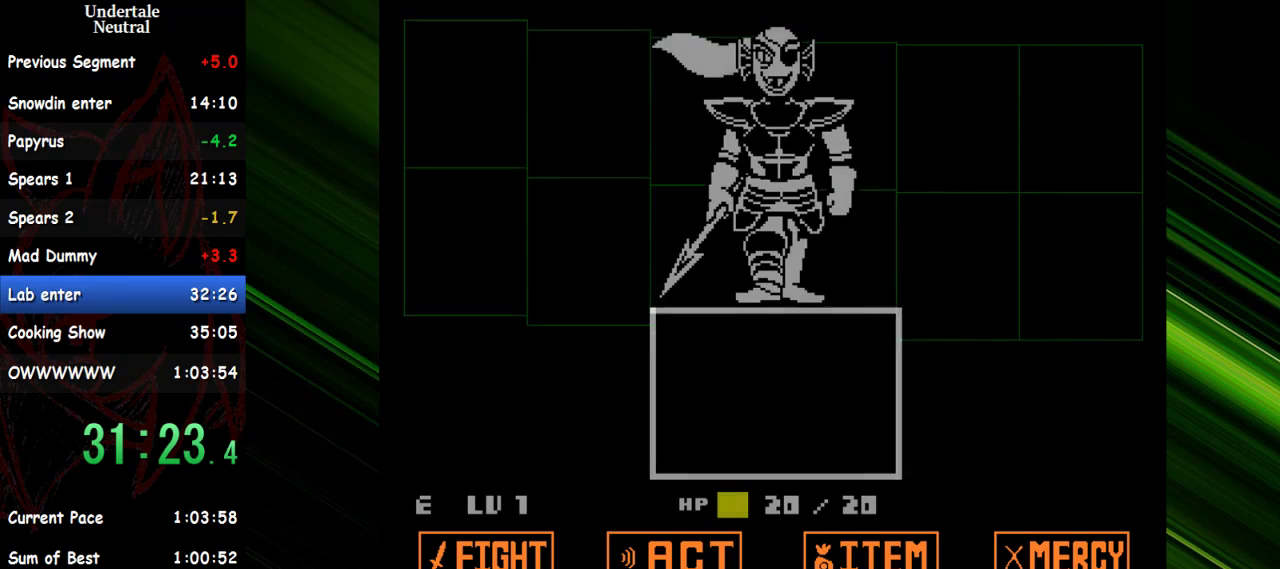
{"keys": [], "events": []}
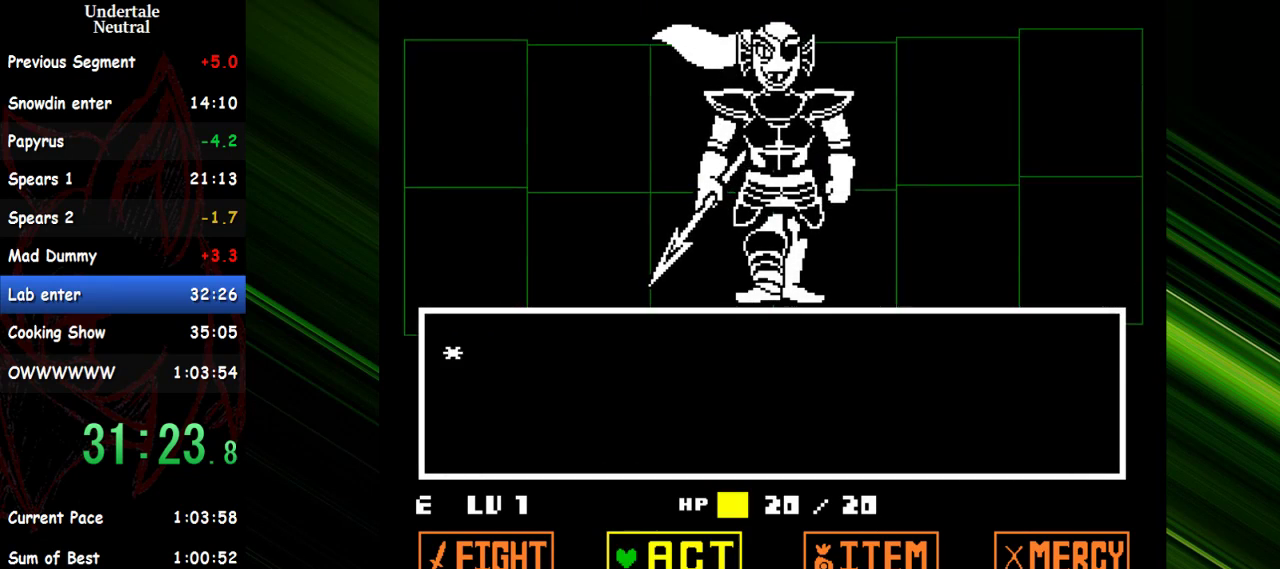
{"keys": ["x"], "events": [[317, "down", "down"], [417, "down", "up"], [500, "x", "down"]]}
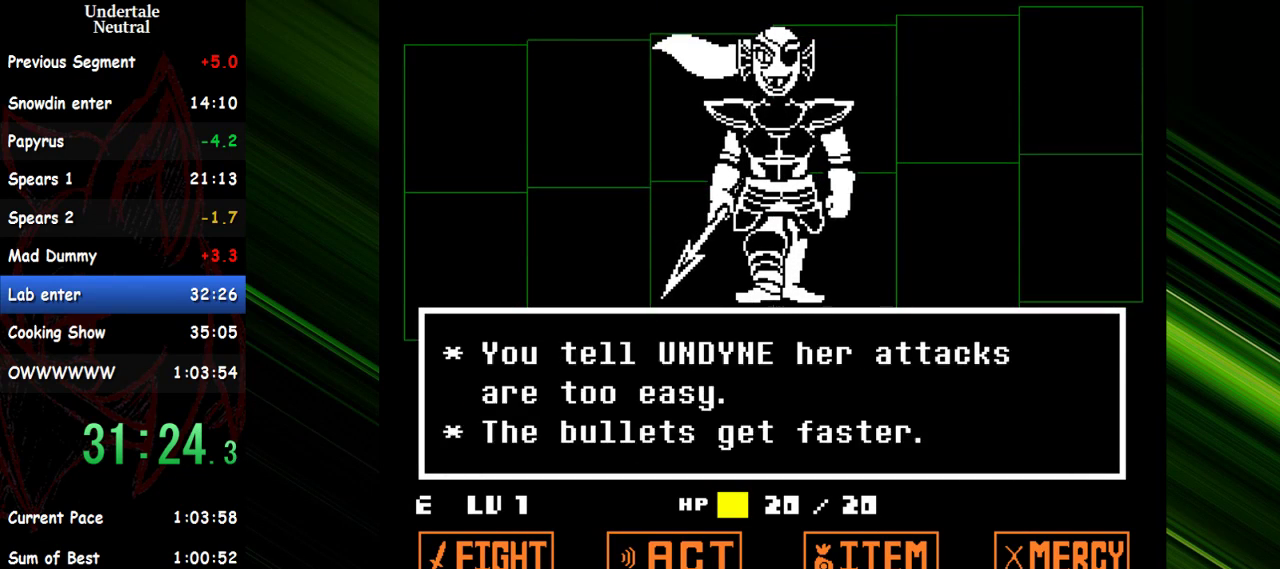
{"keys": ["x"], "events": [[100, "x", "up"], [150, "x", "down"], [233, "x", "up"], [283, "x", "down"], [383, "x", "up"], [433, "x", "down"]]}
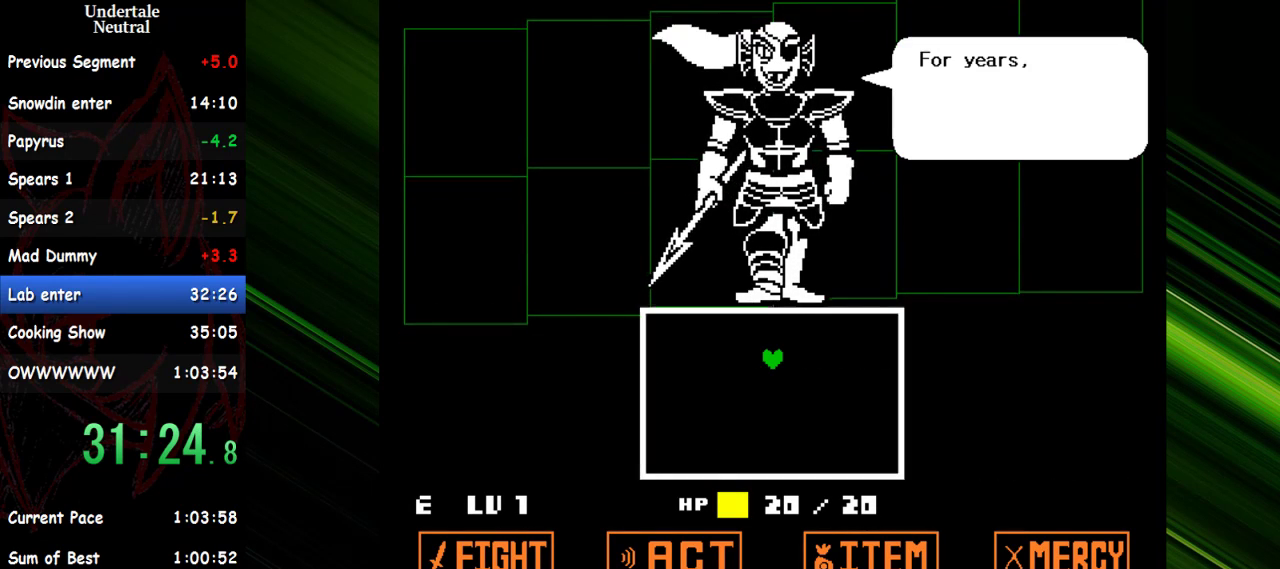
{"keys": [], "events": [[17, "x", "up"], [117, "x", "down"], [167, "x", "up"], [250, "x", "down"], [350, "x", "up"], [400, "x", "down"], [483, "x", "up"]]}
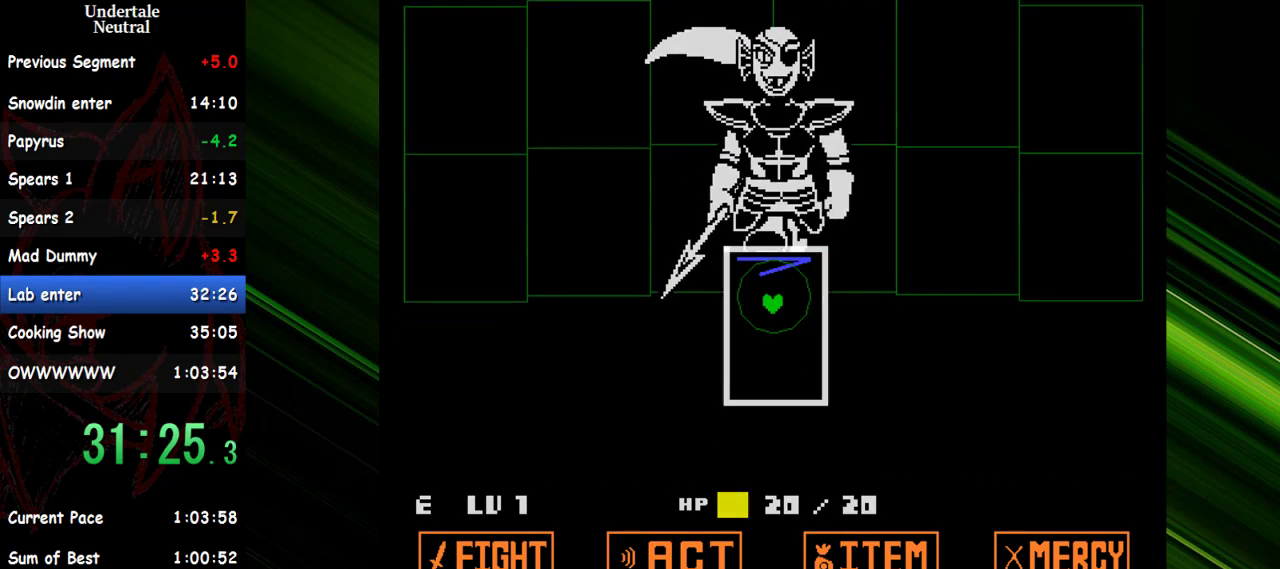
{"keys": ["left"], "events": [[83, "x", "down"], [133, "x", "up"], [217, "x", "down"], [267, "x", "up"], [367, "x", "down"], [450, "x", "up"], [500, "left", "down"]]}
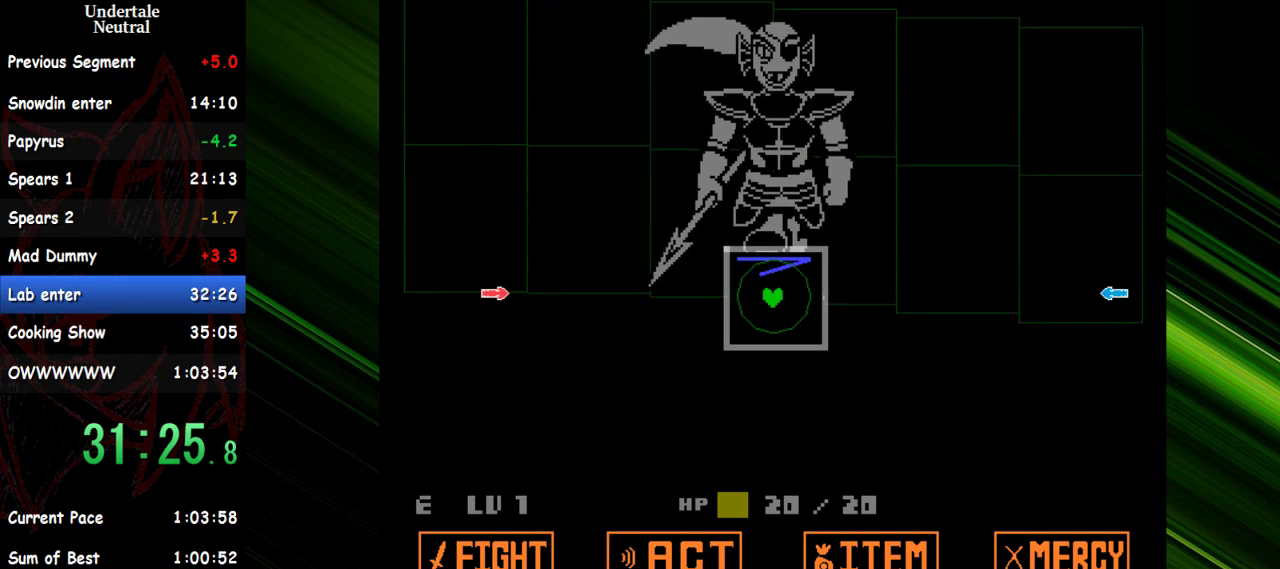
{"keys": [], "events": [[150, "left", "up"]]}
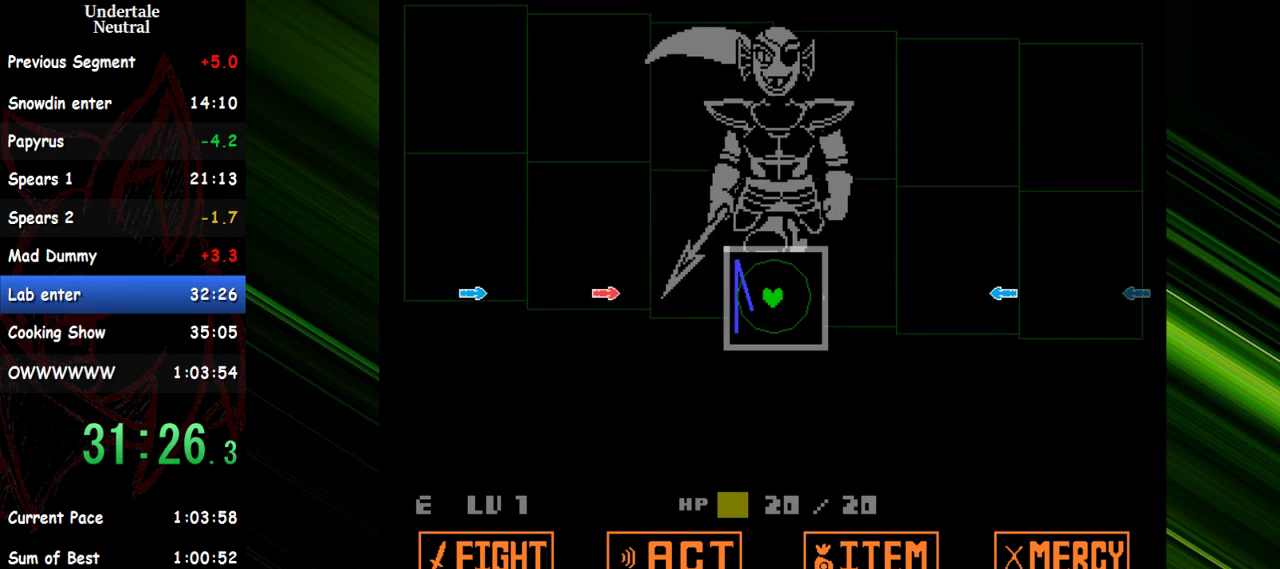
{"keys": [], "events": []}
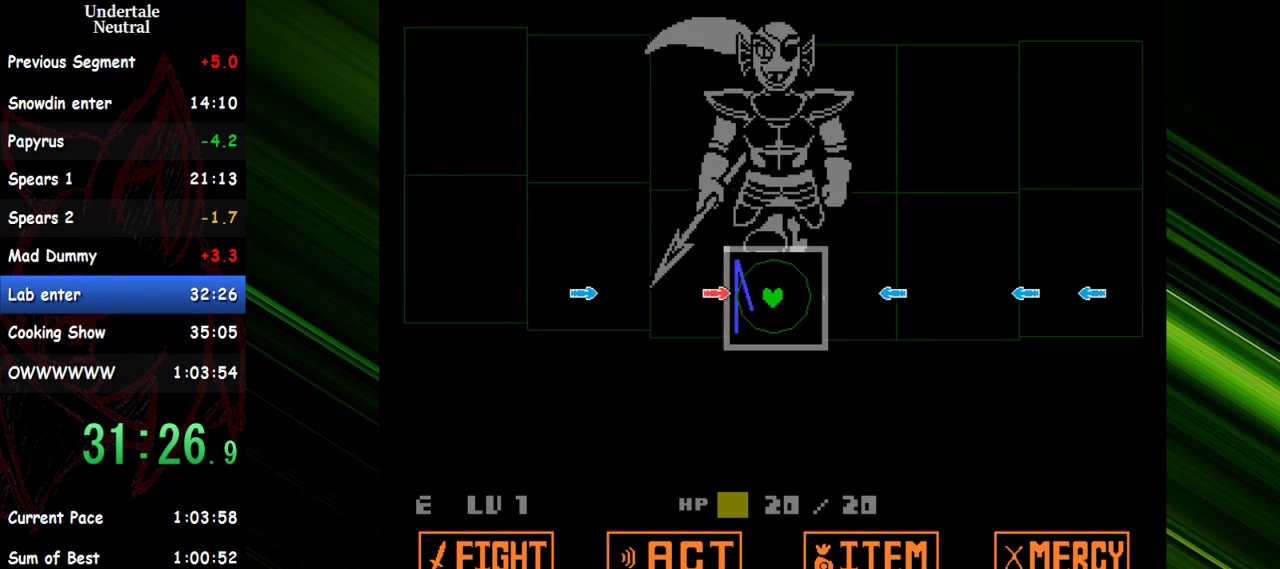
{"keys": ["left"], "events": [[217, "right", "down"], [417, "right", "up"], [450, "left", "down"]]}
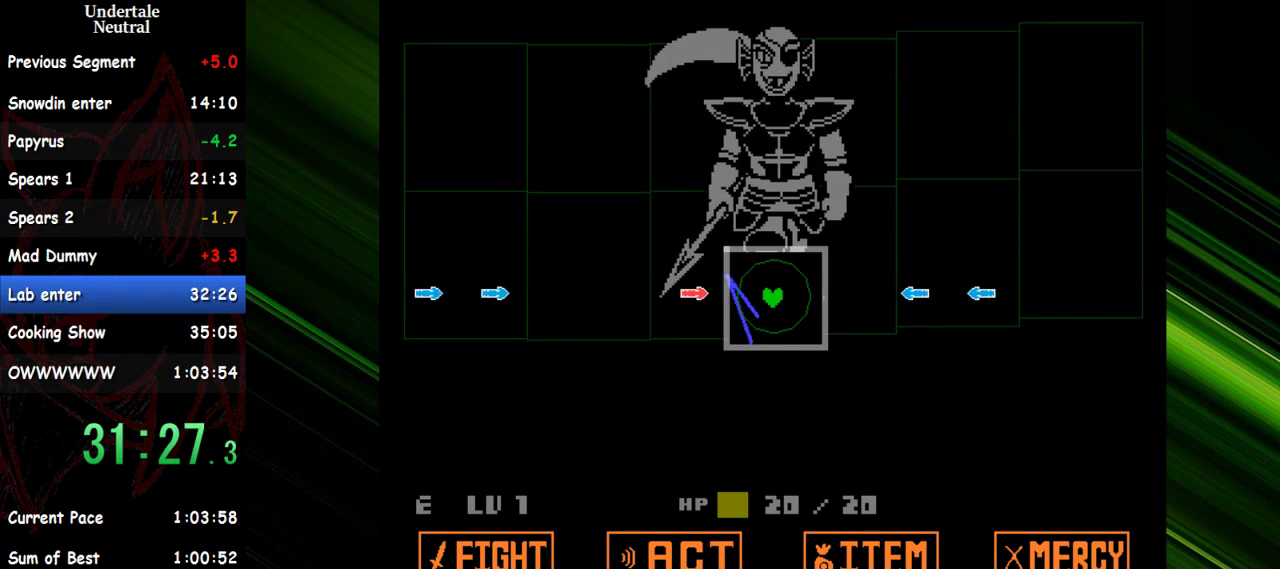
{"keys": [], "events": [[100, "left", "up"], [233, "right", "down"], [383, "right", "up"]]}
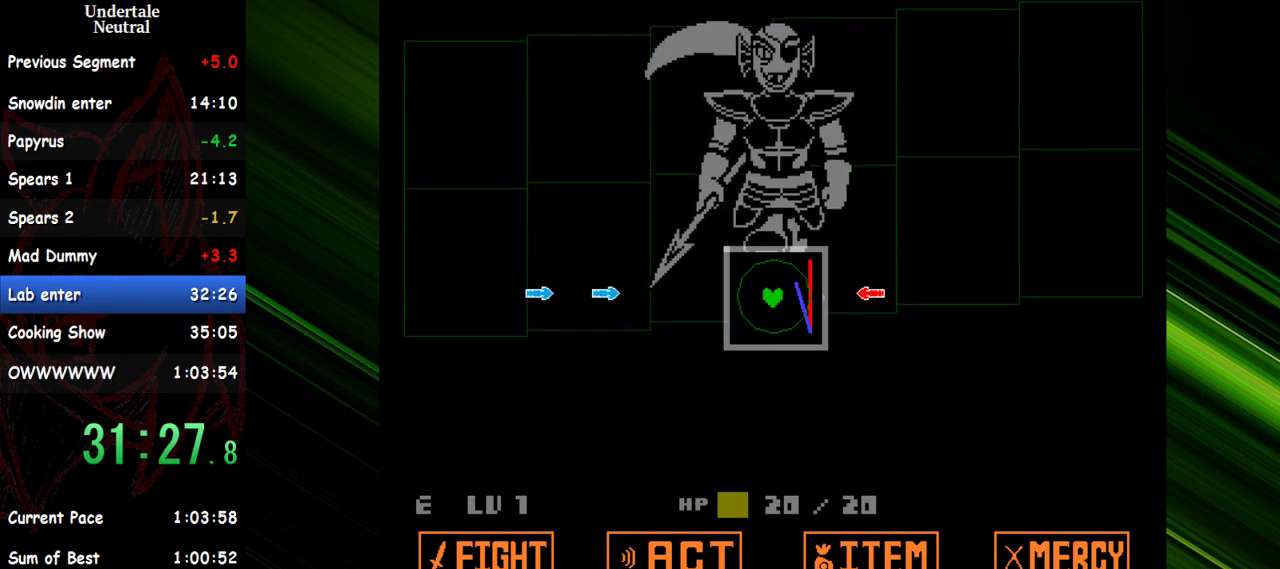
{"keys": [], "events": [[350, "left", "down"], [483, "left", "up"]]}
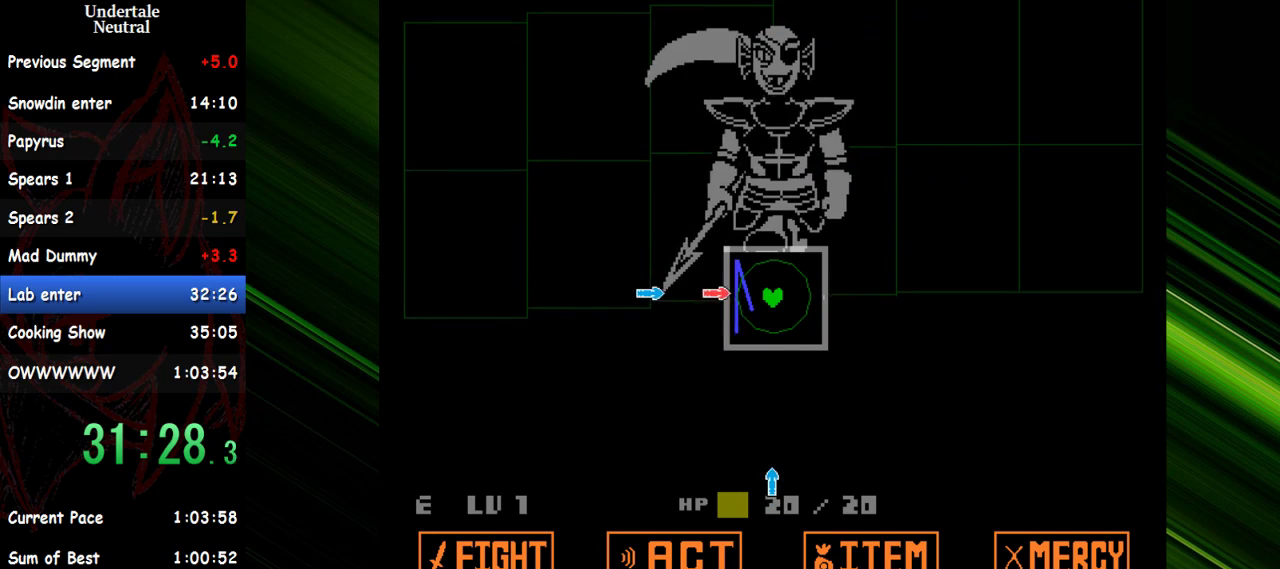
{"keys": ["down"], "events": [[417, "down", "down"]]}
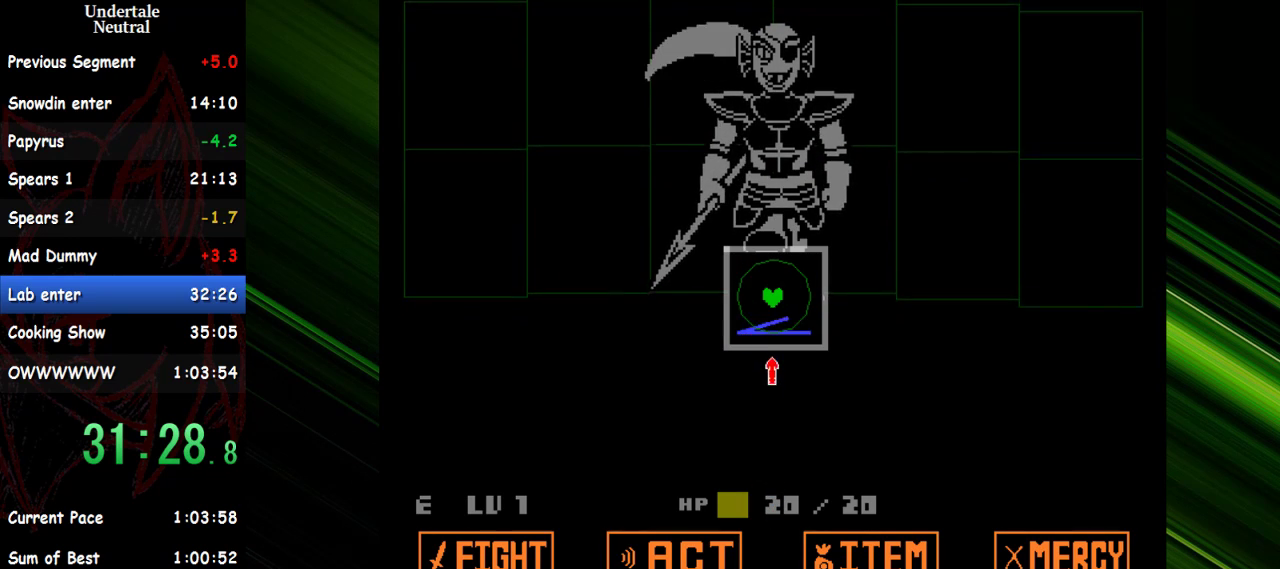
{"keys": [], "events": [[50, "down", "up"]]}
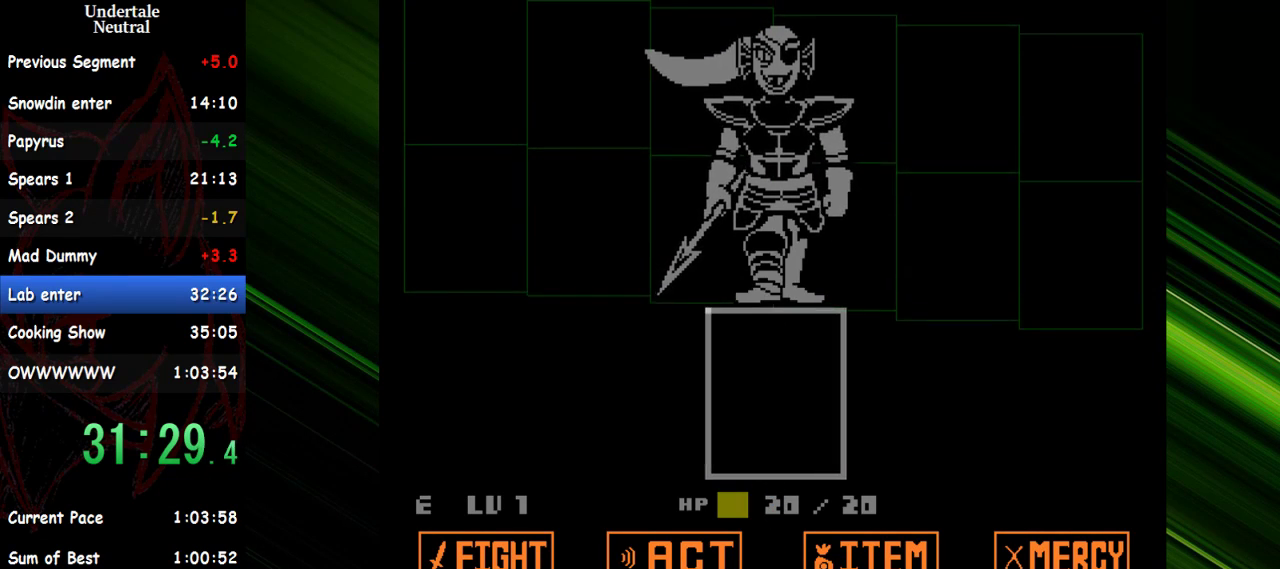
{"keys": [], "events": []}
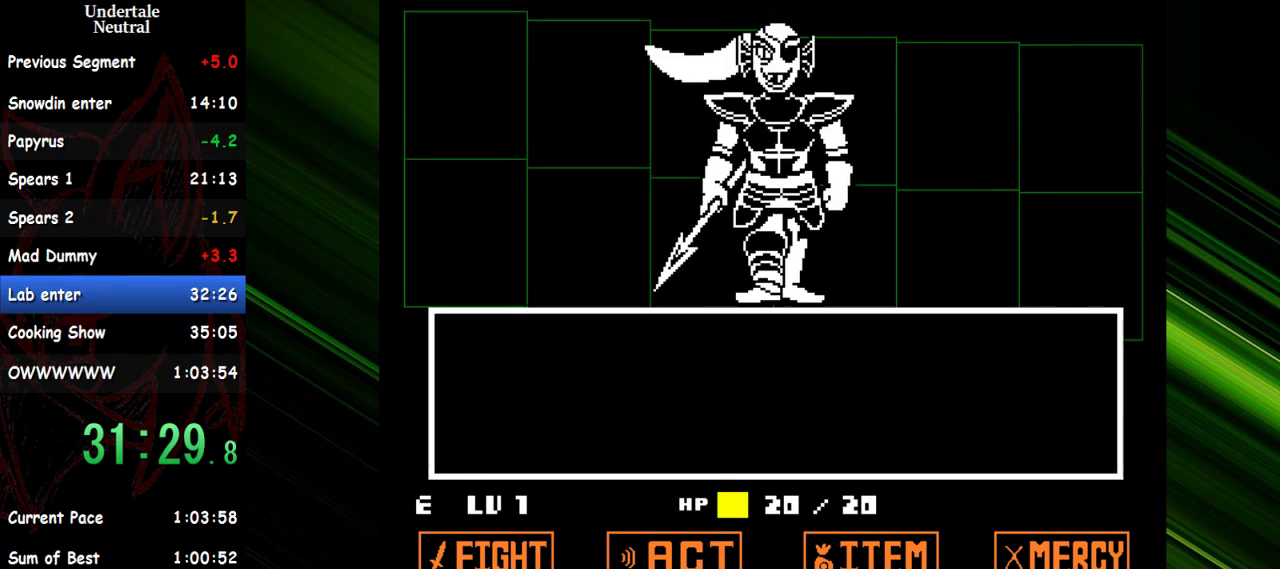
{"keys": ["down"], "events": [[417, "down", "down"]]}